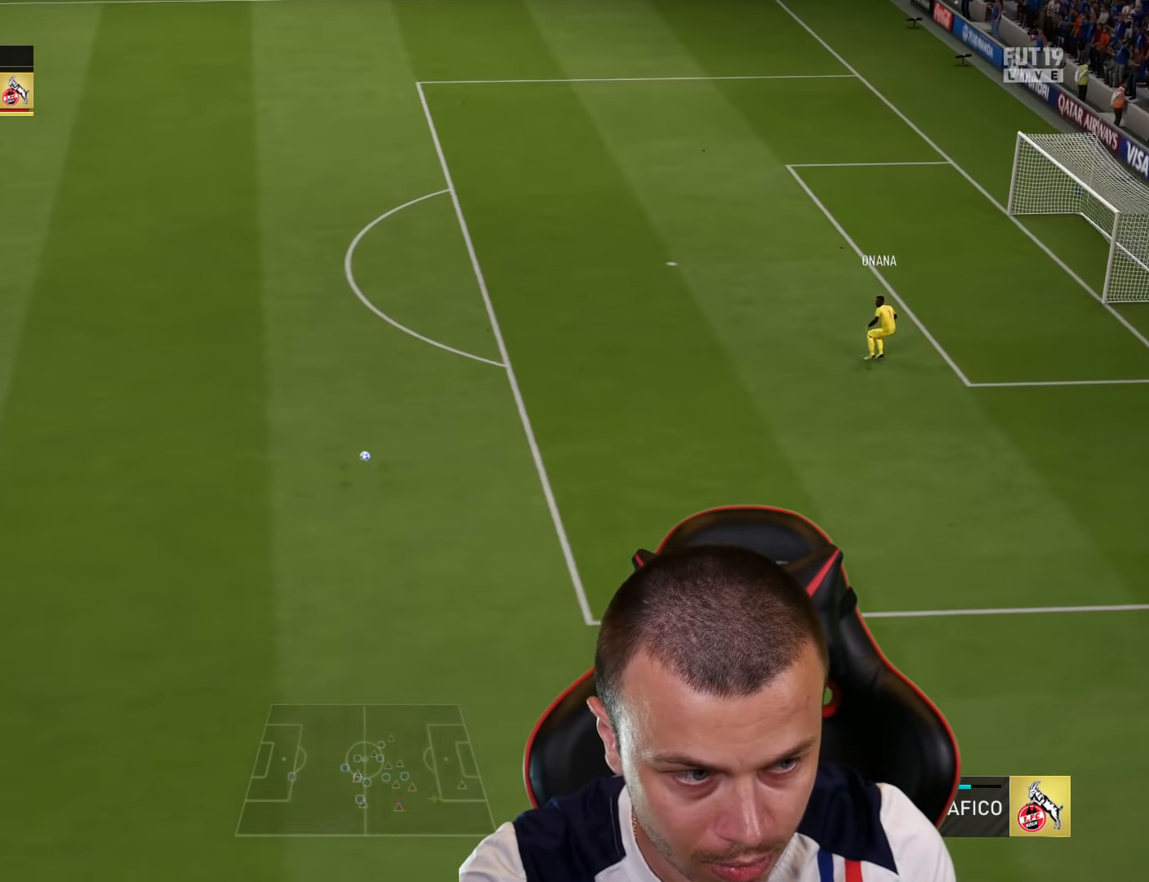
Gameplay with a controller (PlayStation layout); each line is a JSON object with the inputs held at the frame after it. "events" lists button and stick changes between this image and that frame as [ms after this image, input, new state], when the widget could be followed in between.
{"buttons": ["R2"], "left_stick": "right", "right_stick": "center", "events": []}
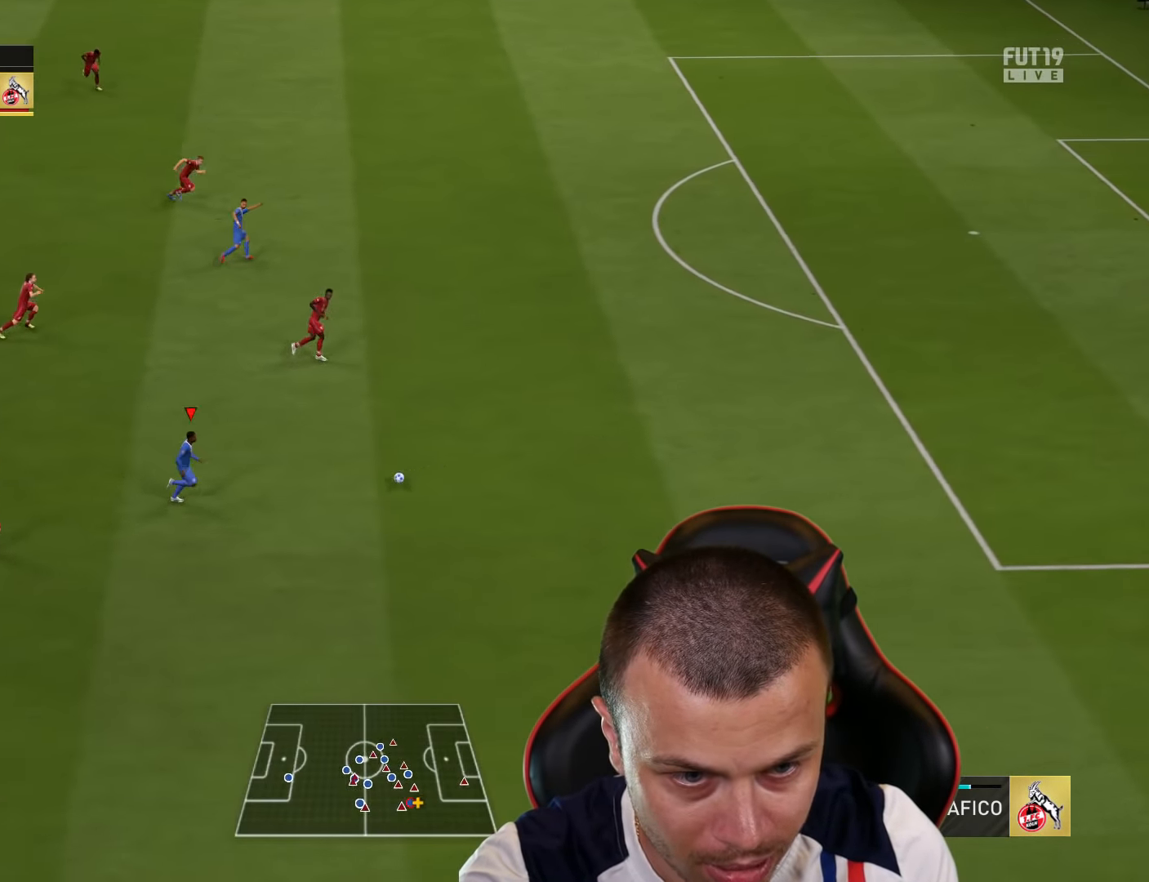
{"buttons": ["R2"], "left_stick": "right", "right_stick": "center", "events": []}
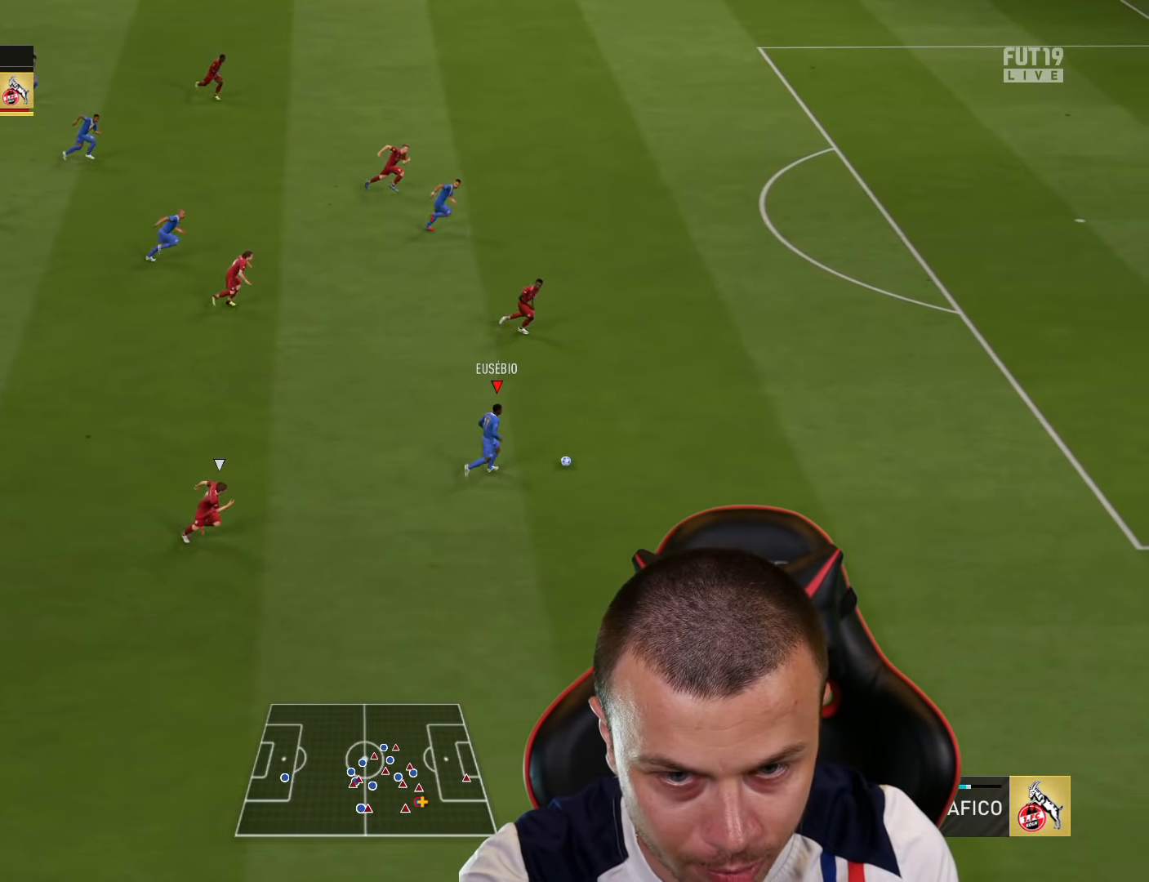
{"buttons": ["R2"], "left_stick": "right", "right_stick": "center", "events": []}
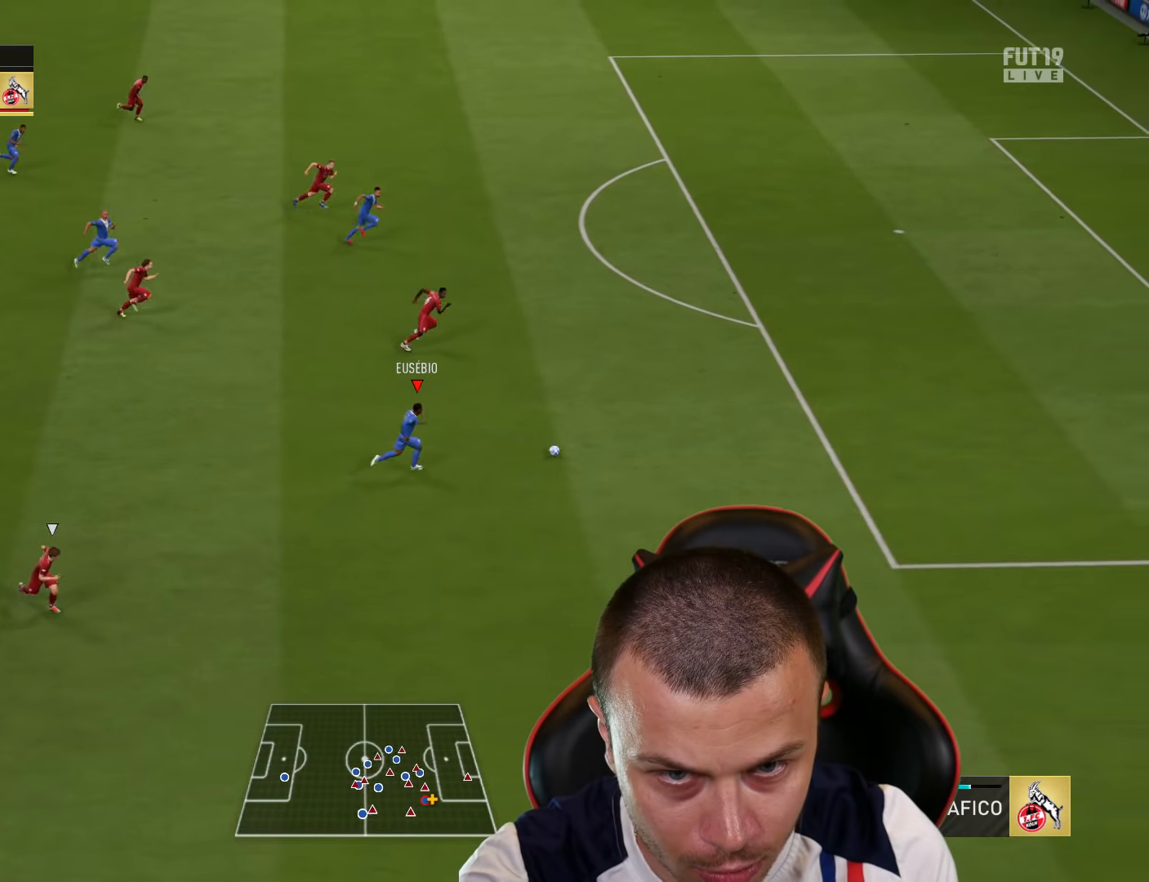
{"buttons": ["R2"], "left_stick": "right", "right_stick": "center", "events": []}
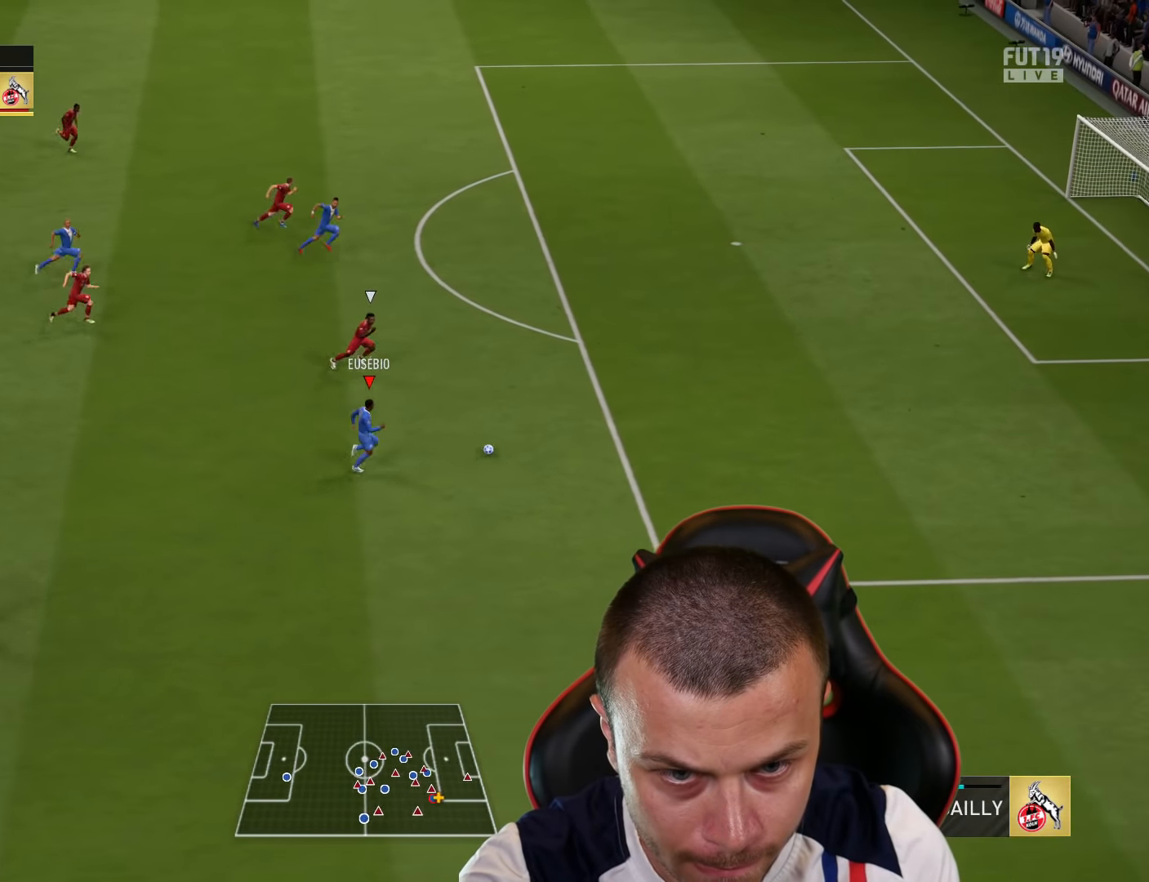
{"buttons": ["R2"], "left_stick": "right", "right_stick": "center", "events": []}
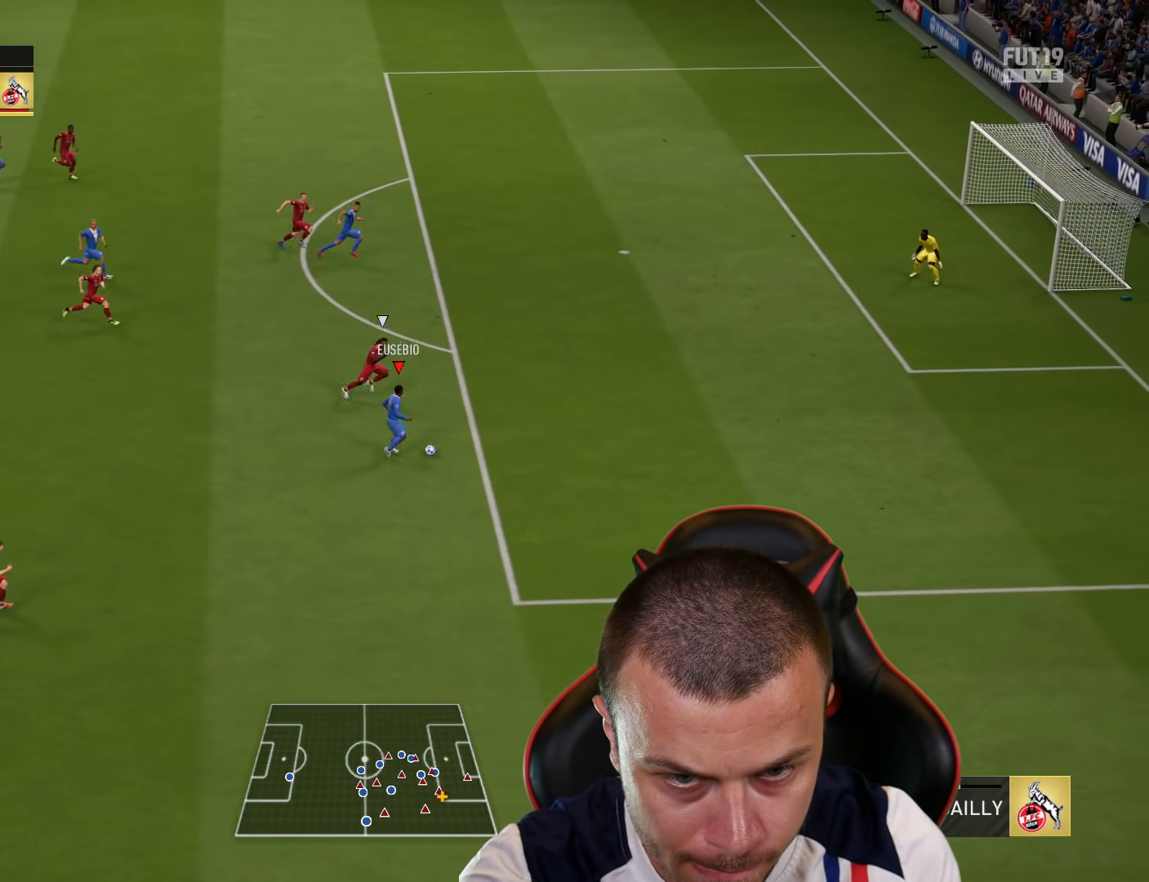
{"buttons": ["CIRCLE", "L3"], "left_stick": "up", "right_stick": "center", "events": [[417, "R2", "up"], [484, "CIRCLE", "down"], [484, "left_stick", "up"], [501, "L3", "down"]]}
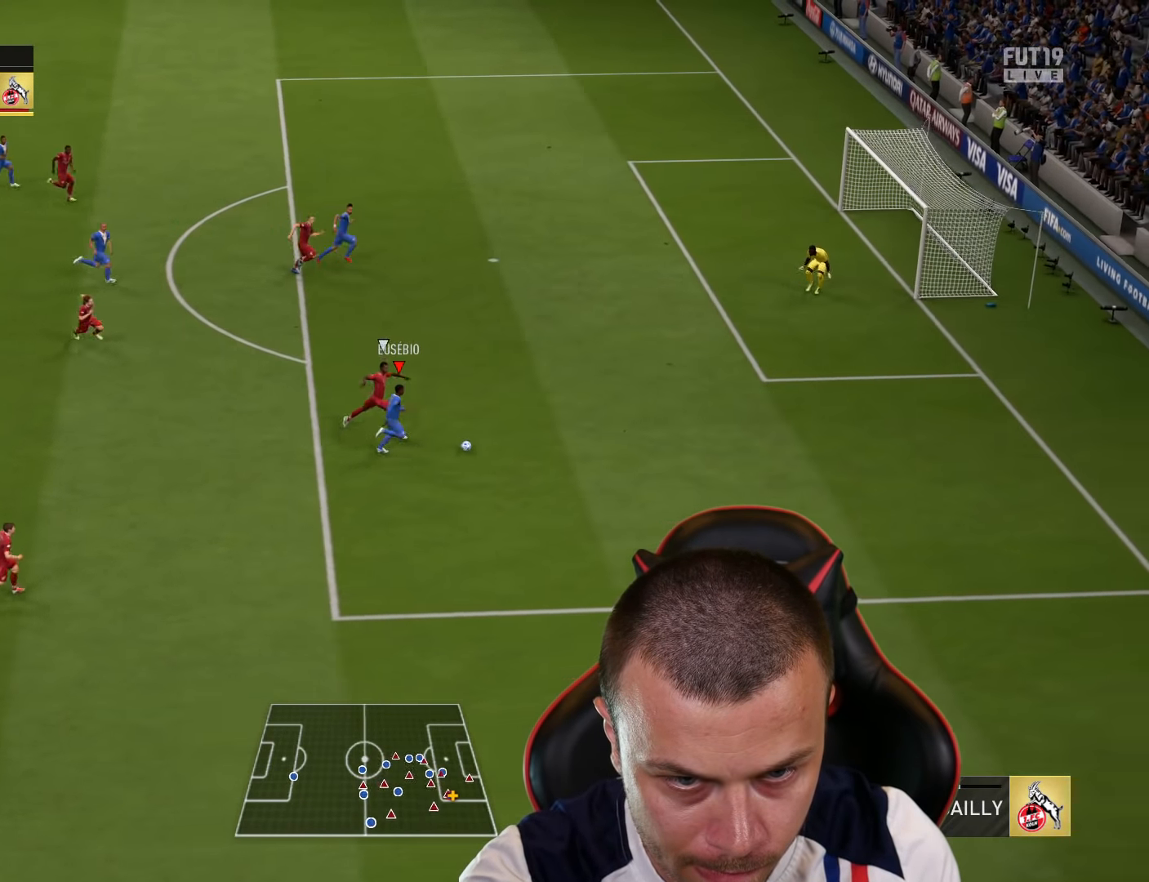
{"buttons": ["L3"], "left_stick": "up", "right_stick": "center", "events": [[167, "CIRCLE", "up"]]}
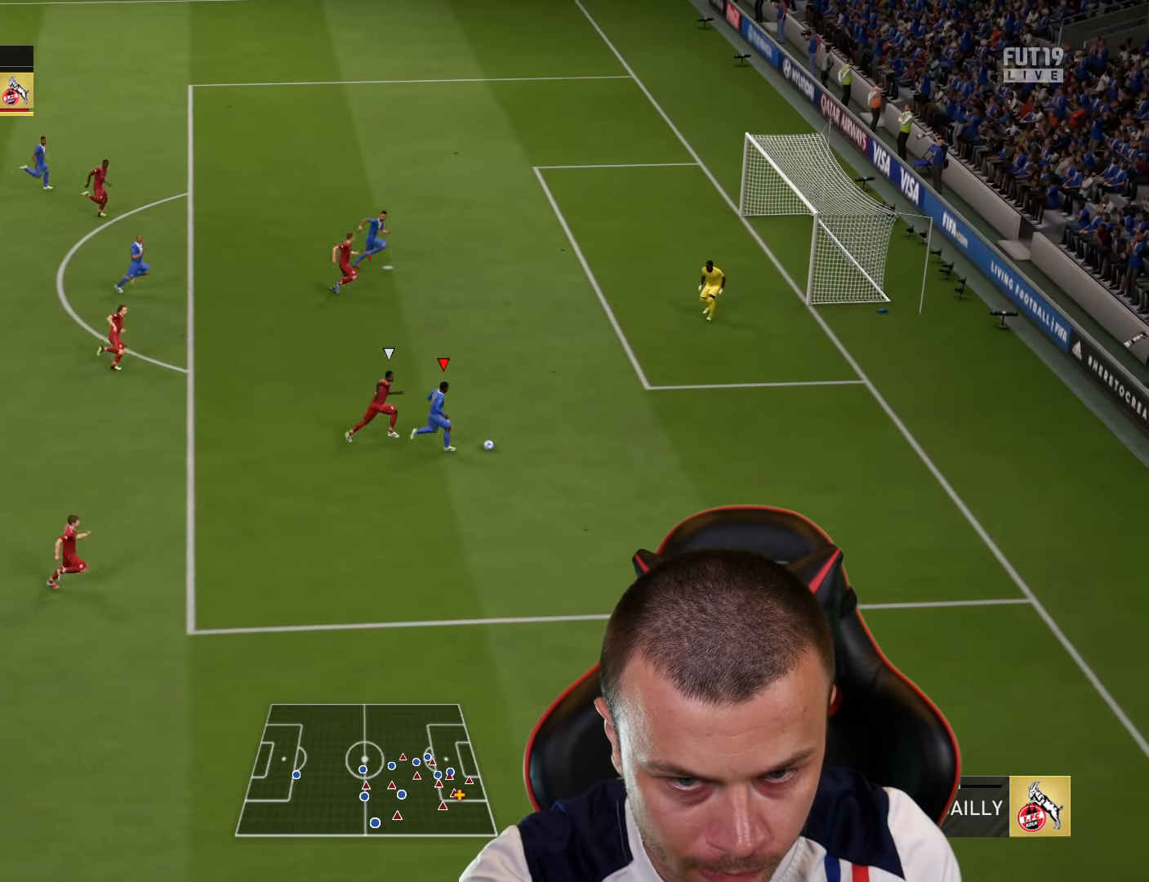
{"buttons": ["L3"], "left_stick": "up-right", "right_stick": "center", "events": [[434, "left_stick", "up-right"]]}
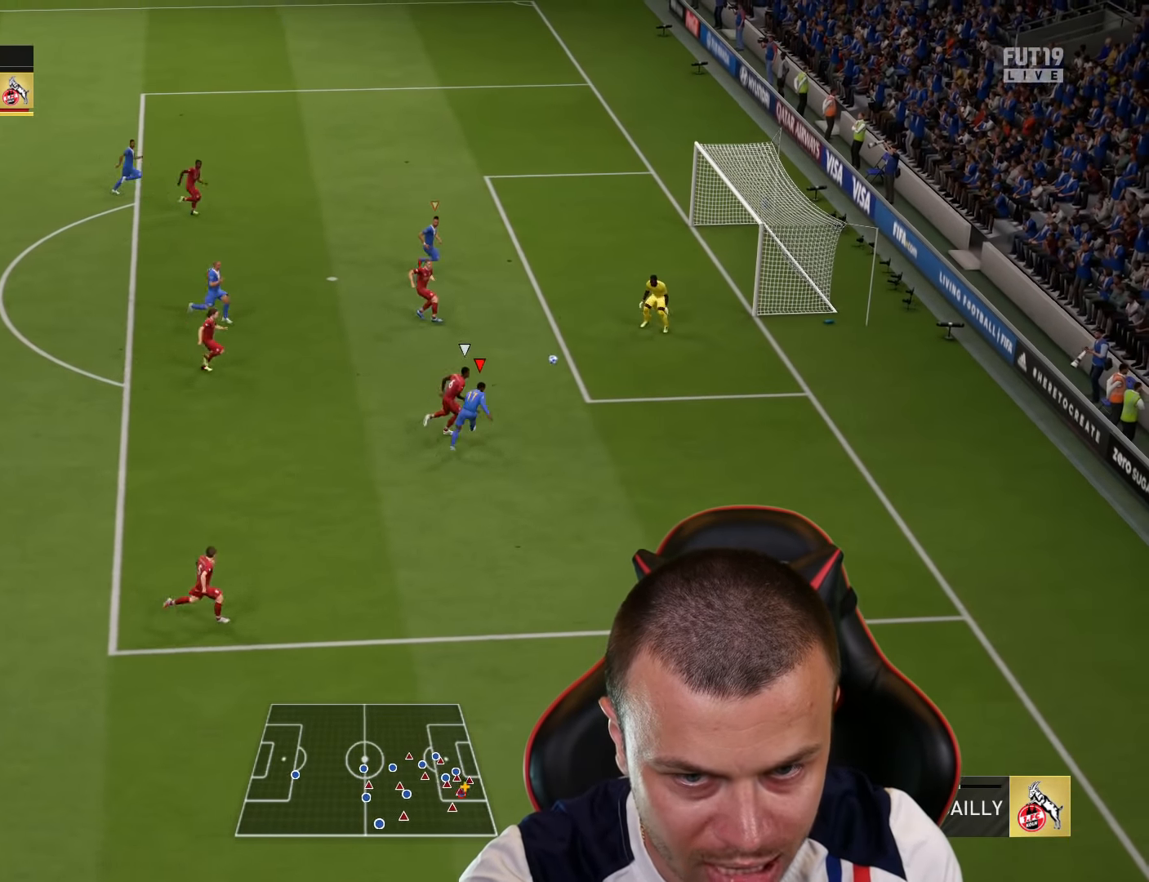
{"buttons": ["L3"], "left_stick": "up-right", "right_stick": "center", "events": []}
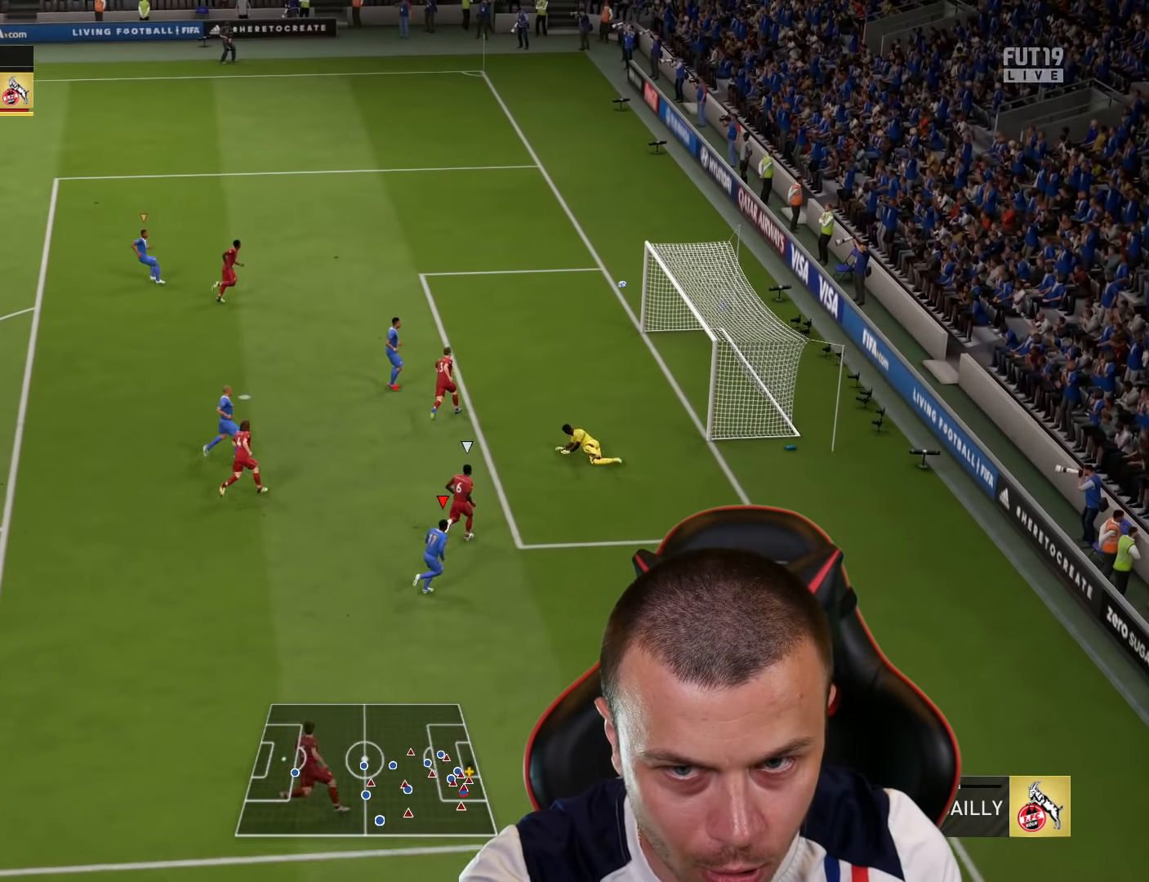
{"buttons": [], "left_stick": "up-right", "right_stick": "center", "events": [[334, "L3", "up"]]}
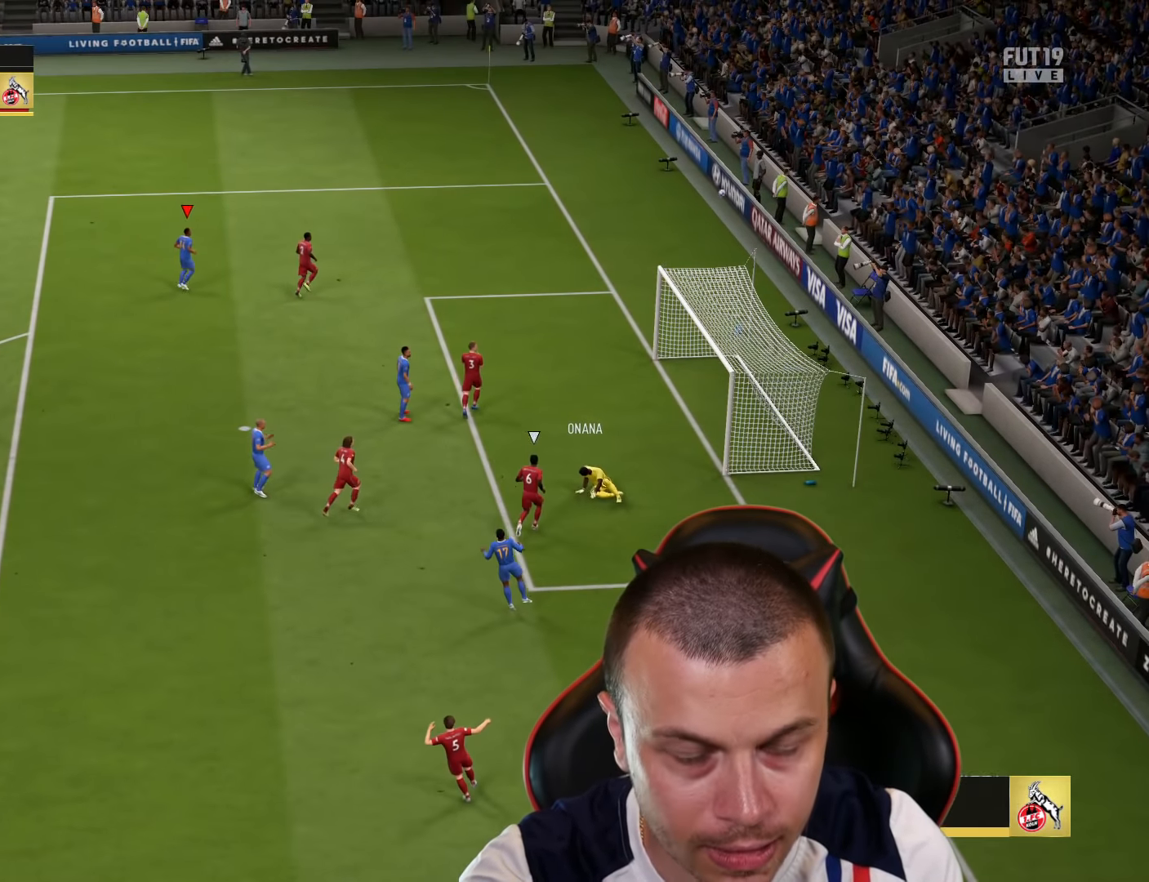
{"buttons": [], "left_stick": "center", "right_stick": "center", "events": [[33, "left_stick", "center"]]}
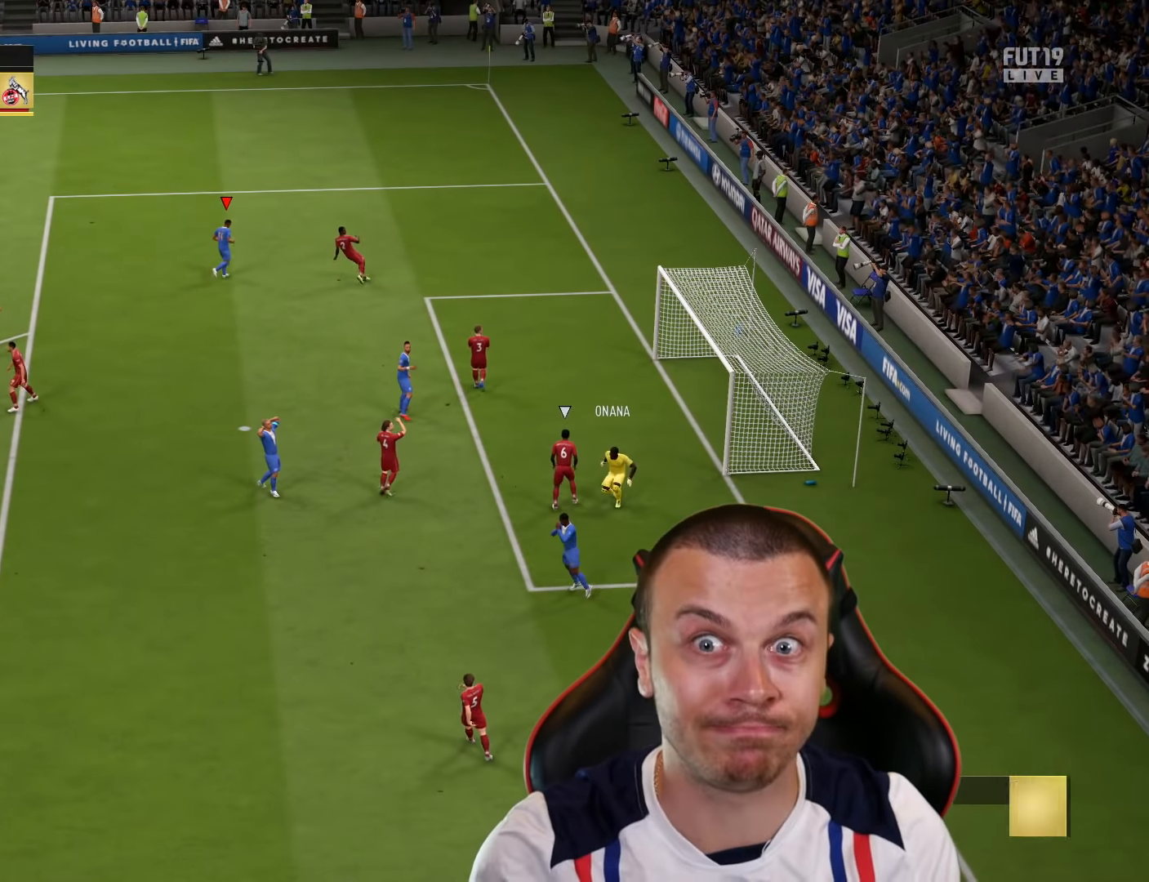
{"buttons": [], "left_stick": "center", "right_stick": "center", "events": []}
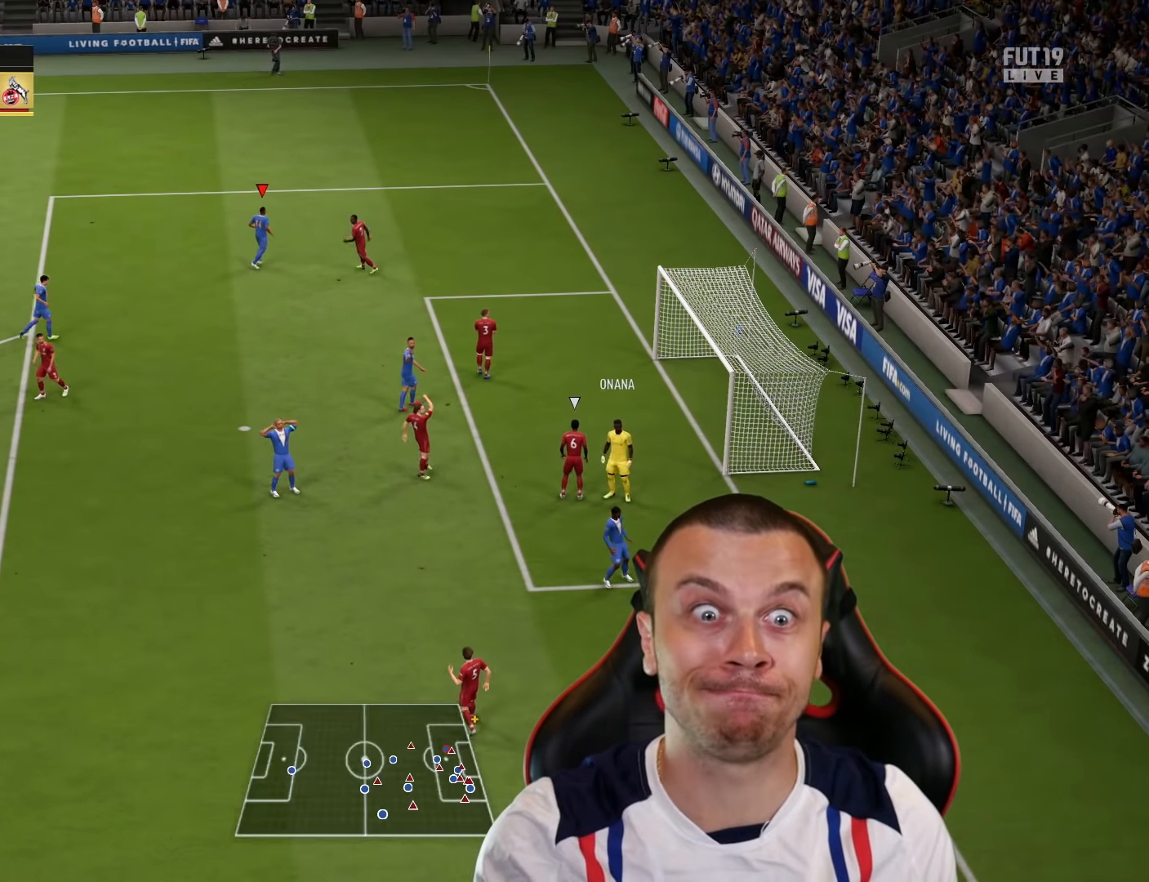
{"buttons": [], "left_stick": "center", "right_stick": "center", "events": []}
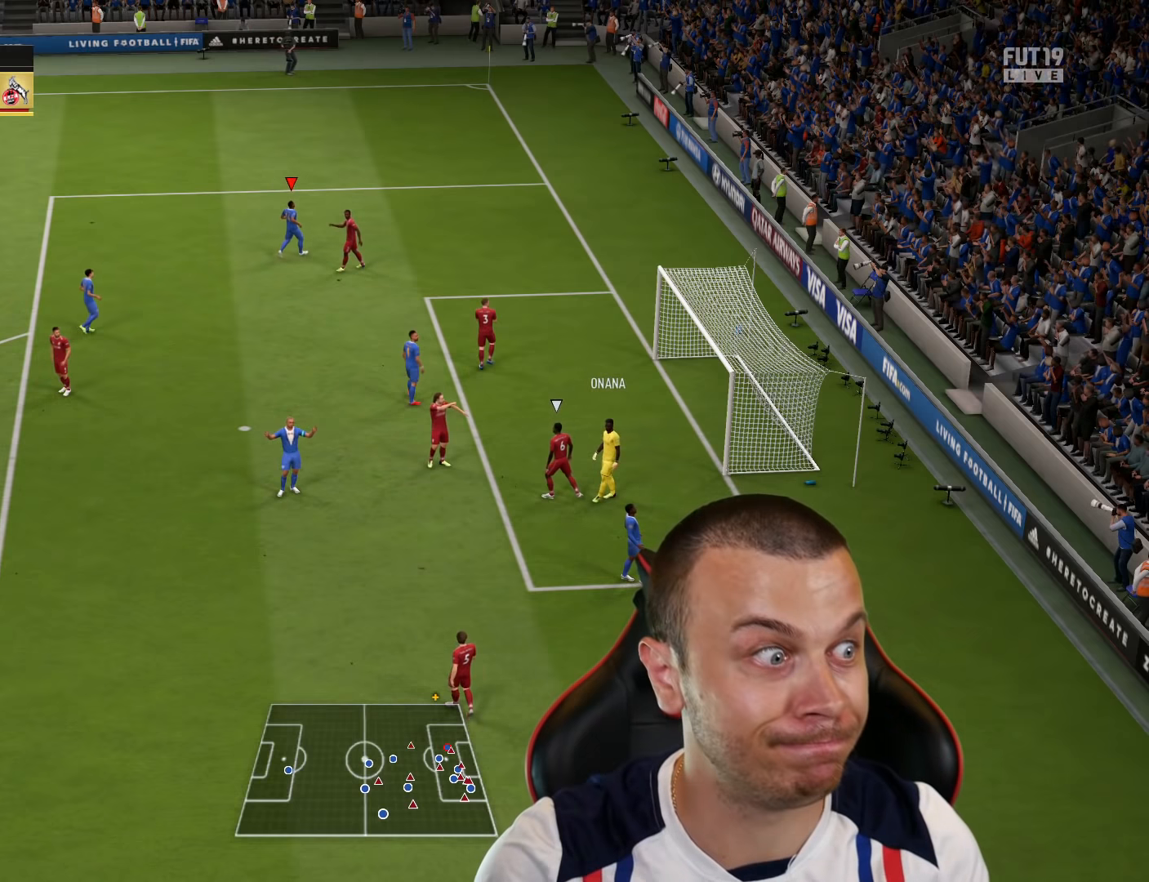
{"buttons": ["R2"], "left_stick": "center", "right_stick": "center", "events": [[467, "R2", "down"]]}
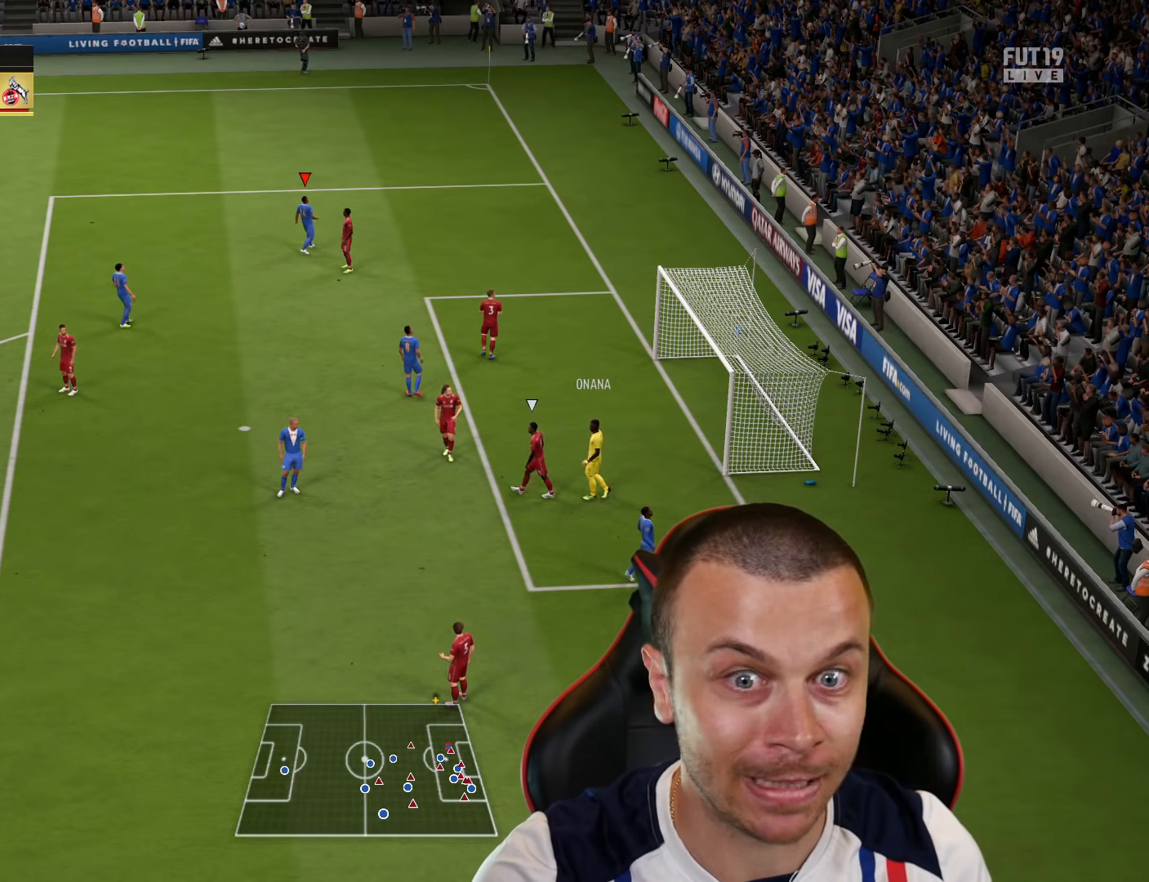
{"buttons": [], "left_stick": "center", "right_stick": "center", "events": [[17, "CROSS", "down"], [117, "CROSS", "up"], [217, "CROSS", "down"], [284, "CROSS", "up"], [300, "R2", "up"]]}
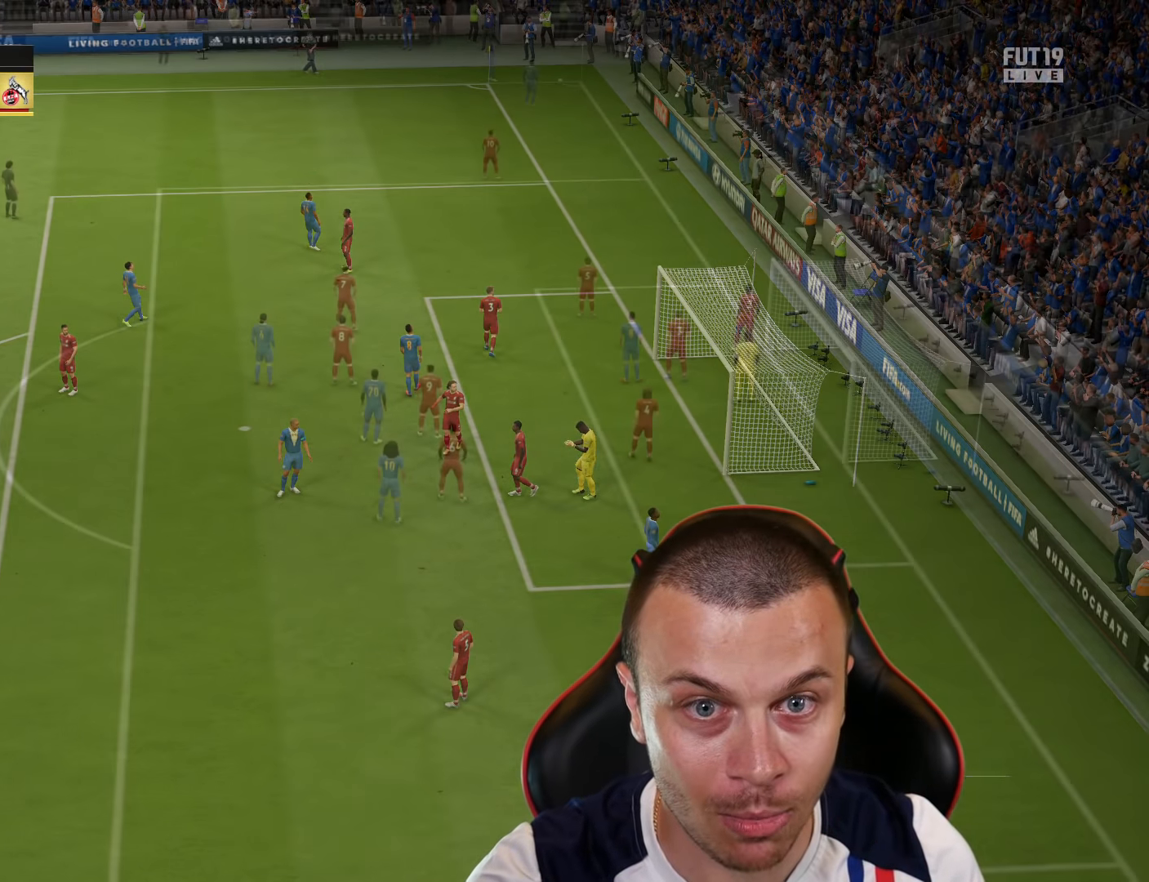
{"buttons": [], "left_stick": "center", "right_stick": "center", "events": []}
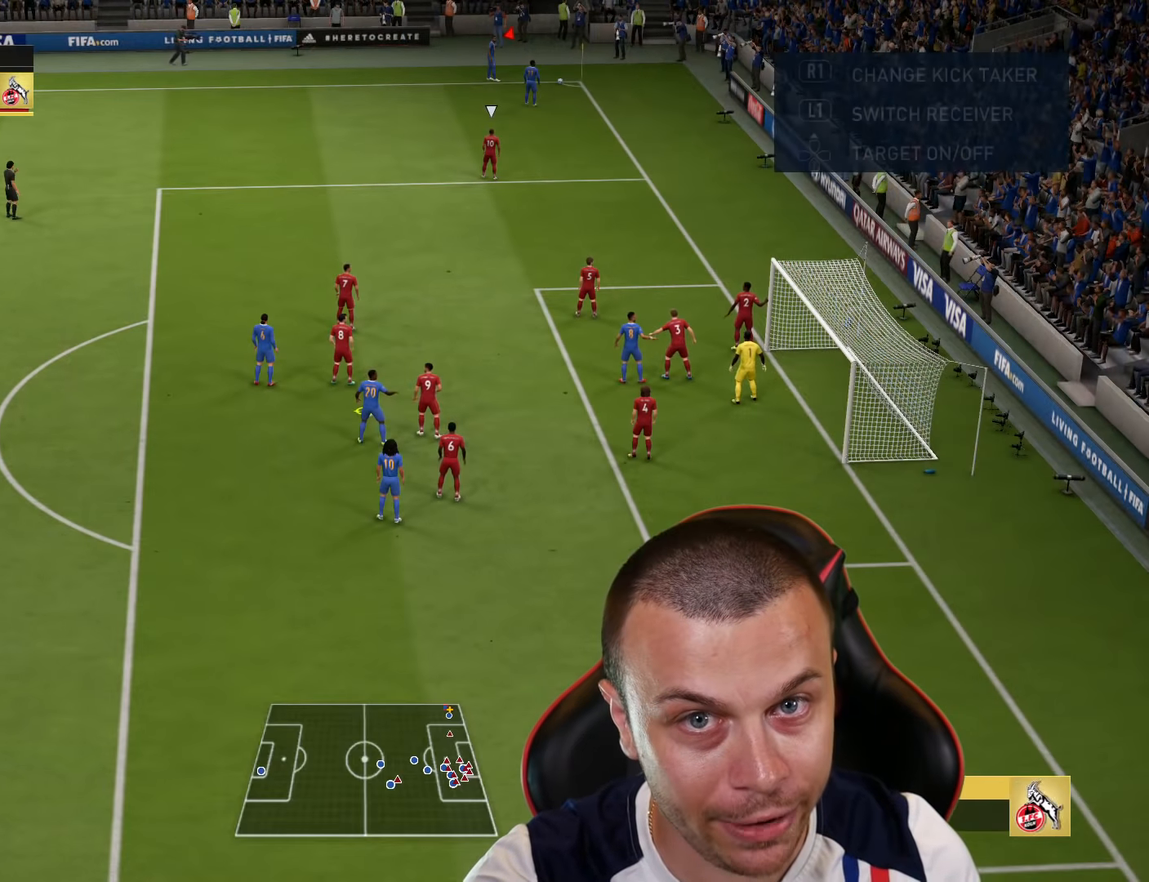
{"buttons": [], "left_stick": "up", "right_stick": "center", "events": [[100, "left_stick", "up"]]}
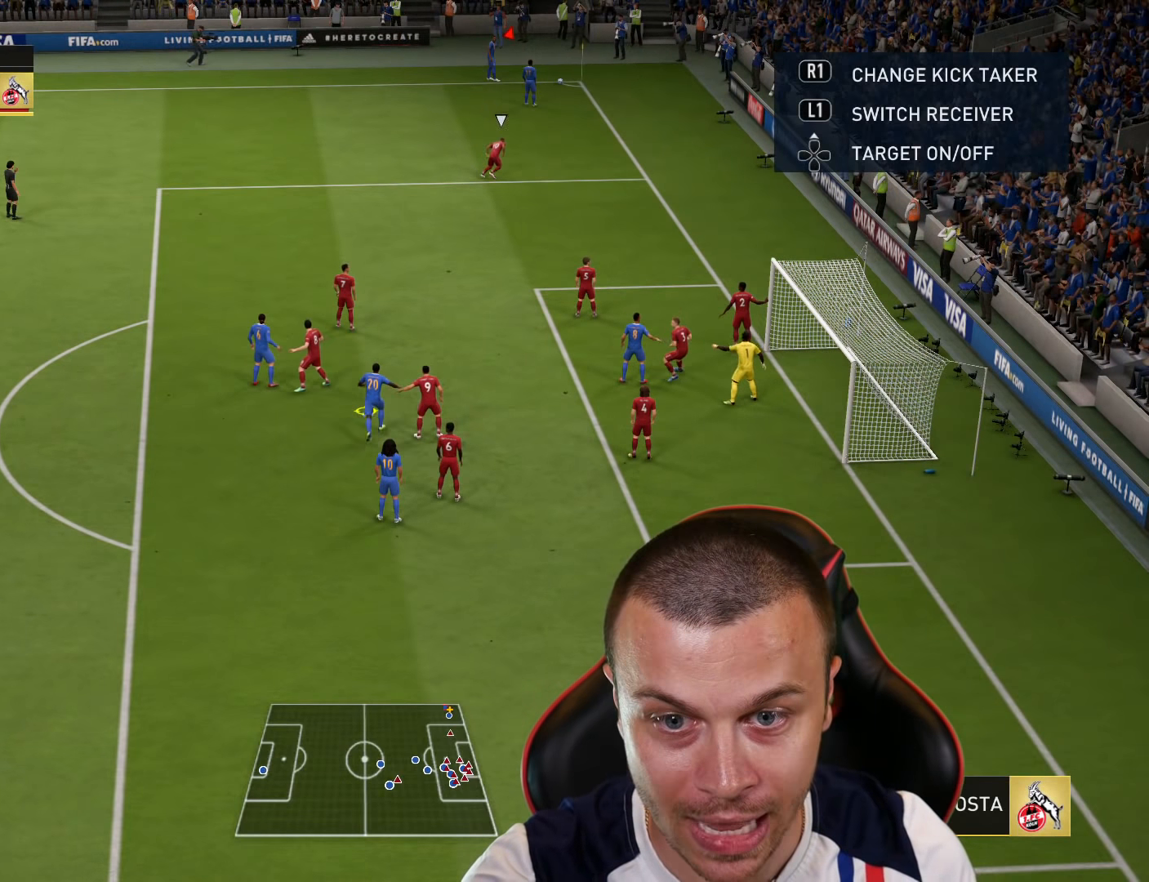
{"buttons": [], "left_stick": "up", "right_stick": "center", "events": []}
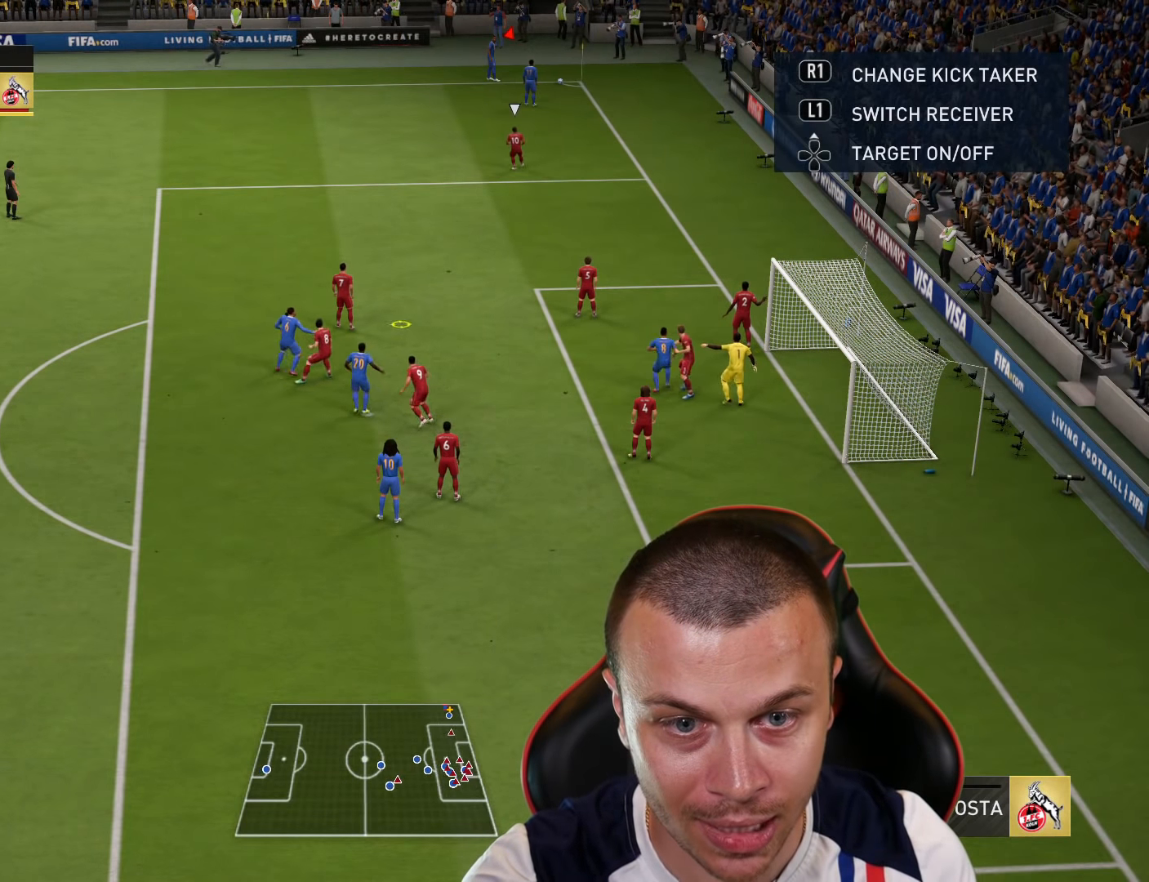
{"buttons": [], "left_stick": "up", "right_stick": "center", "events": [[133, "L1", "down"], [267, "L1", "up"]]}
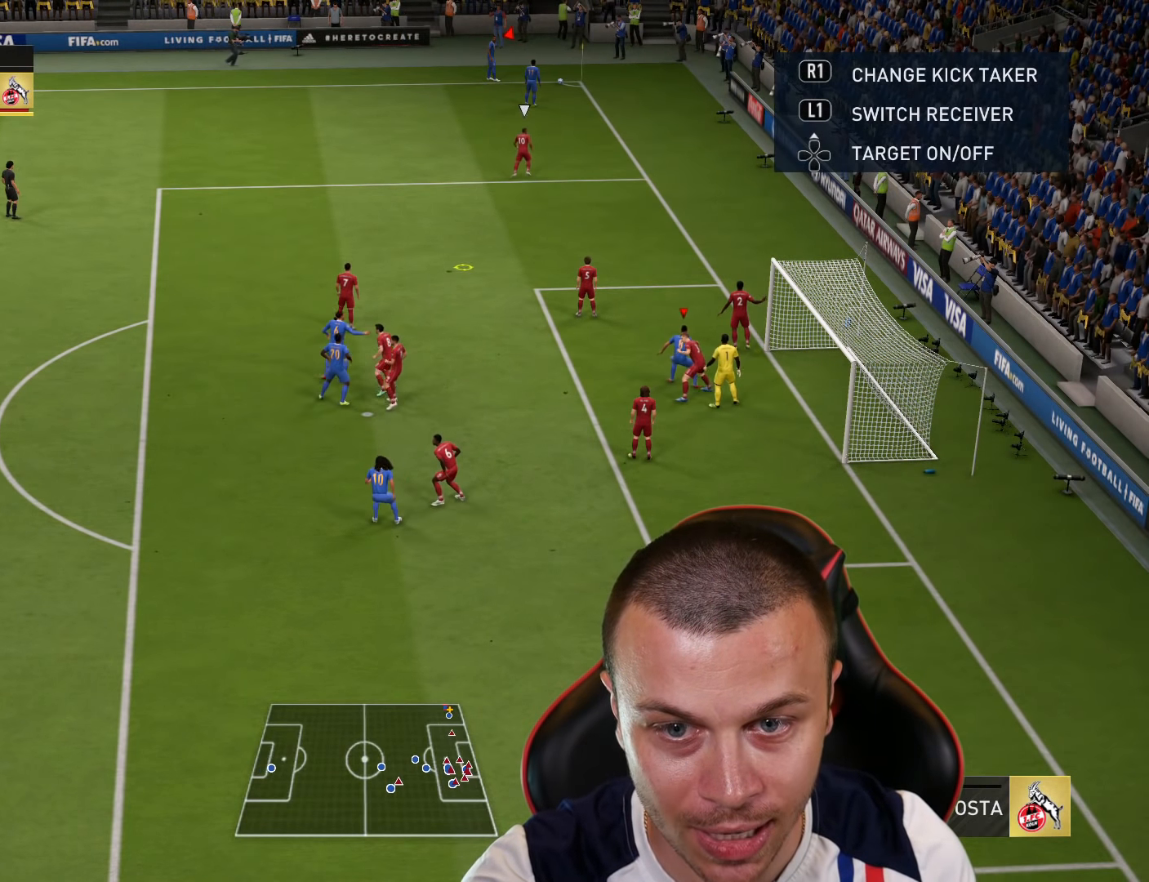
{"buttons": ["SQUARE", "L3"], "left_stick": "down-right", "right_stick": "center", "events": [[233, "left_stick", "right"], [367, "left_stick", "down-right"], [400, "SQUARE", "down"], [433, "L3", "down"]]}
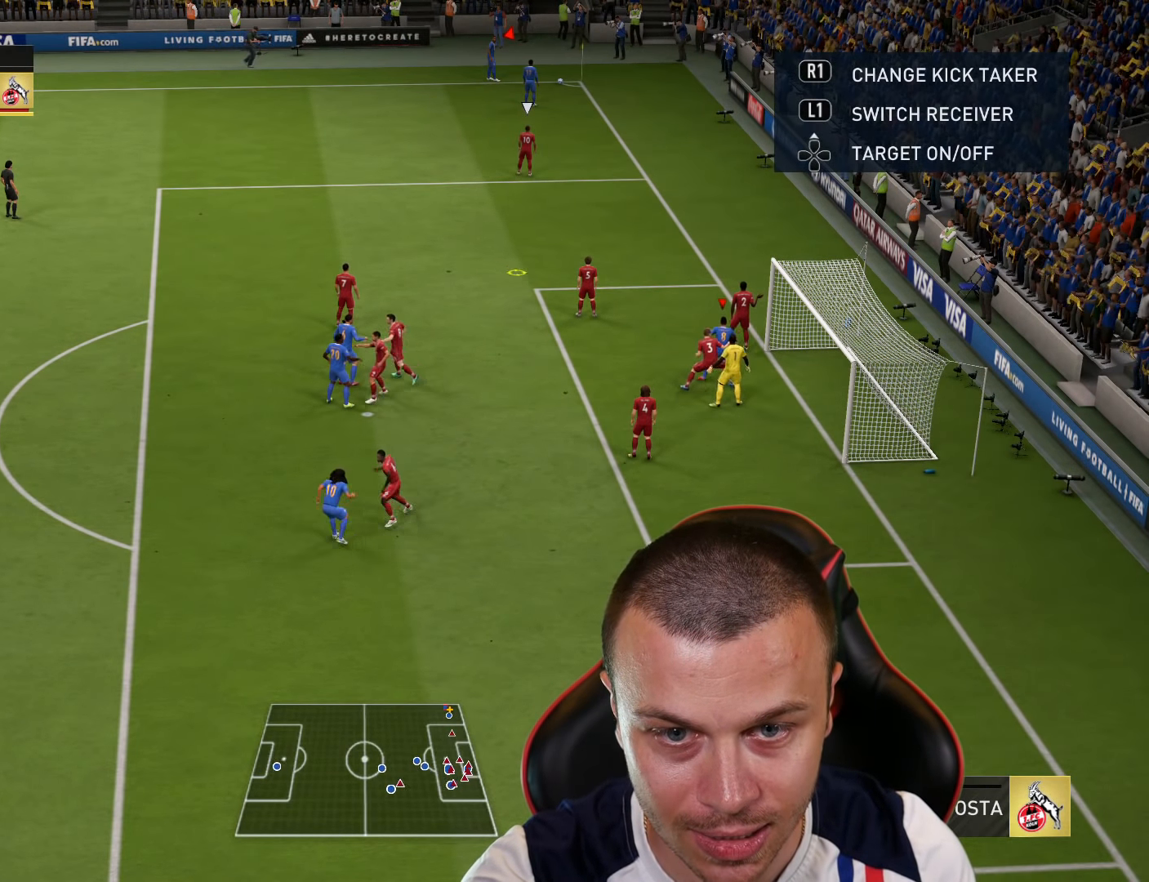
{"buttons": ["SQUARE", "L3"], "left_stick": "down", "right_stick": "center", "events": [[300, "left_stick", "down"]]}
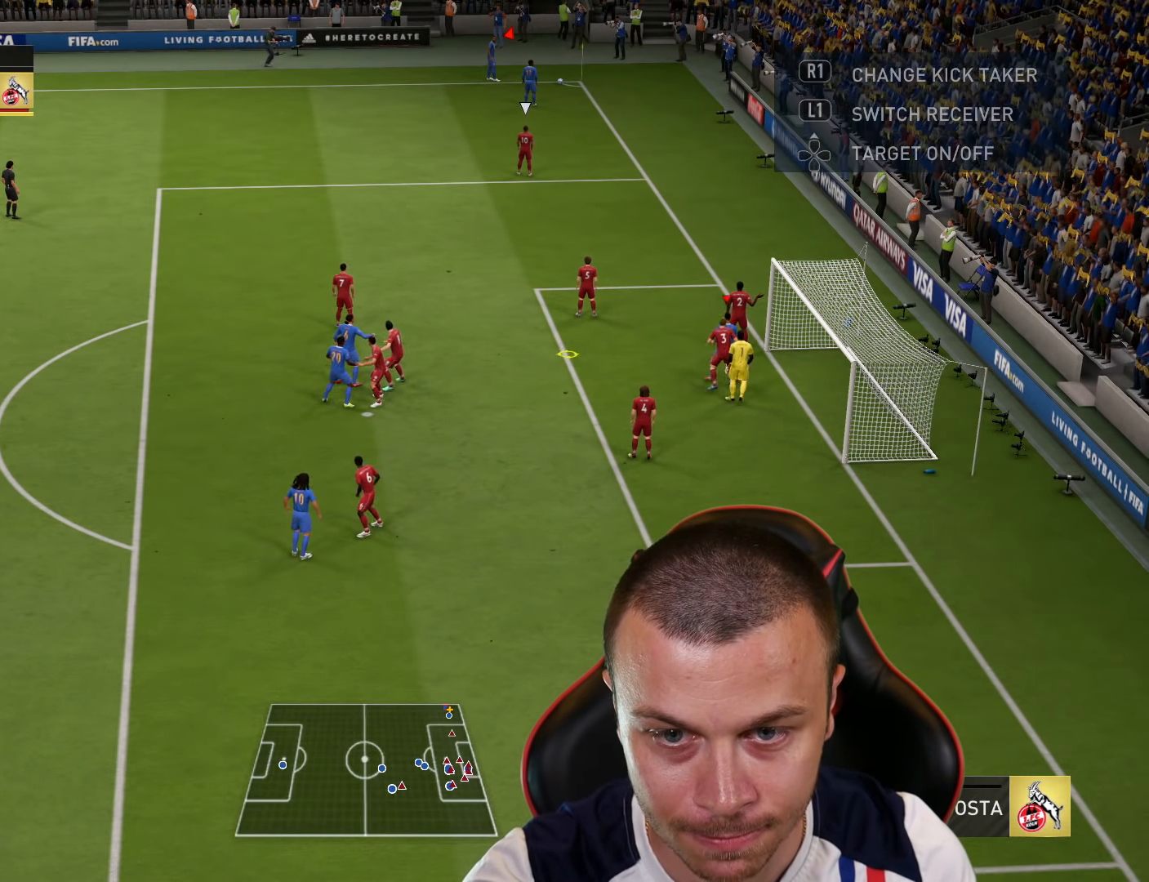
{"buttons": [], "left_stick": "left", "right_stick": "center", "events": [[300, "SQUARE", "up"], [317, "left_stick", "down-left"], [417, "L3", "up"], [467, "left_stick", "left"]]}
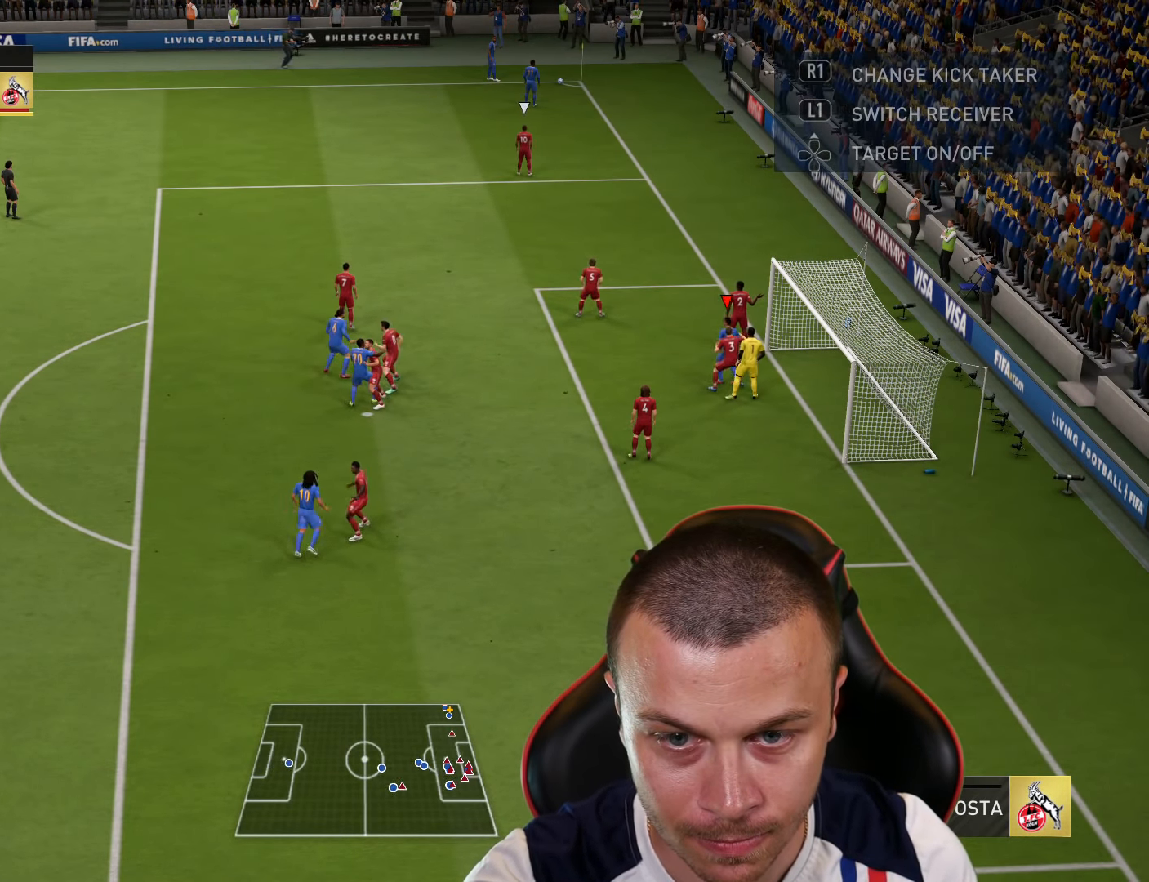
{"buttons": [], "left_stick": "up-left", "right_stick": "center", "events": [[467, "left_stick", "up-left"]]}
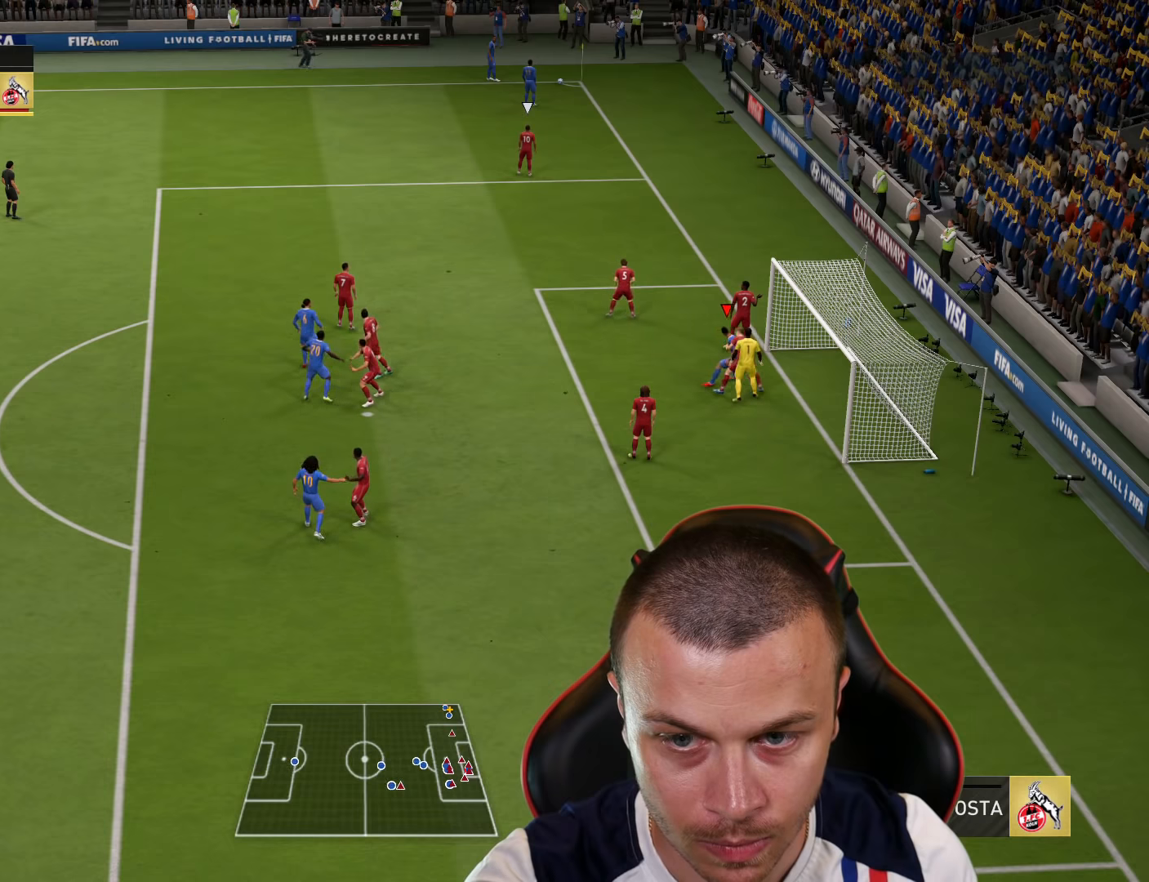
{"buttons": [], "left_stick": "up-left", "right_stick": "center", "events": []}
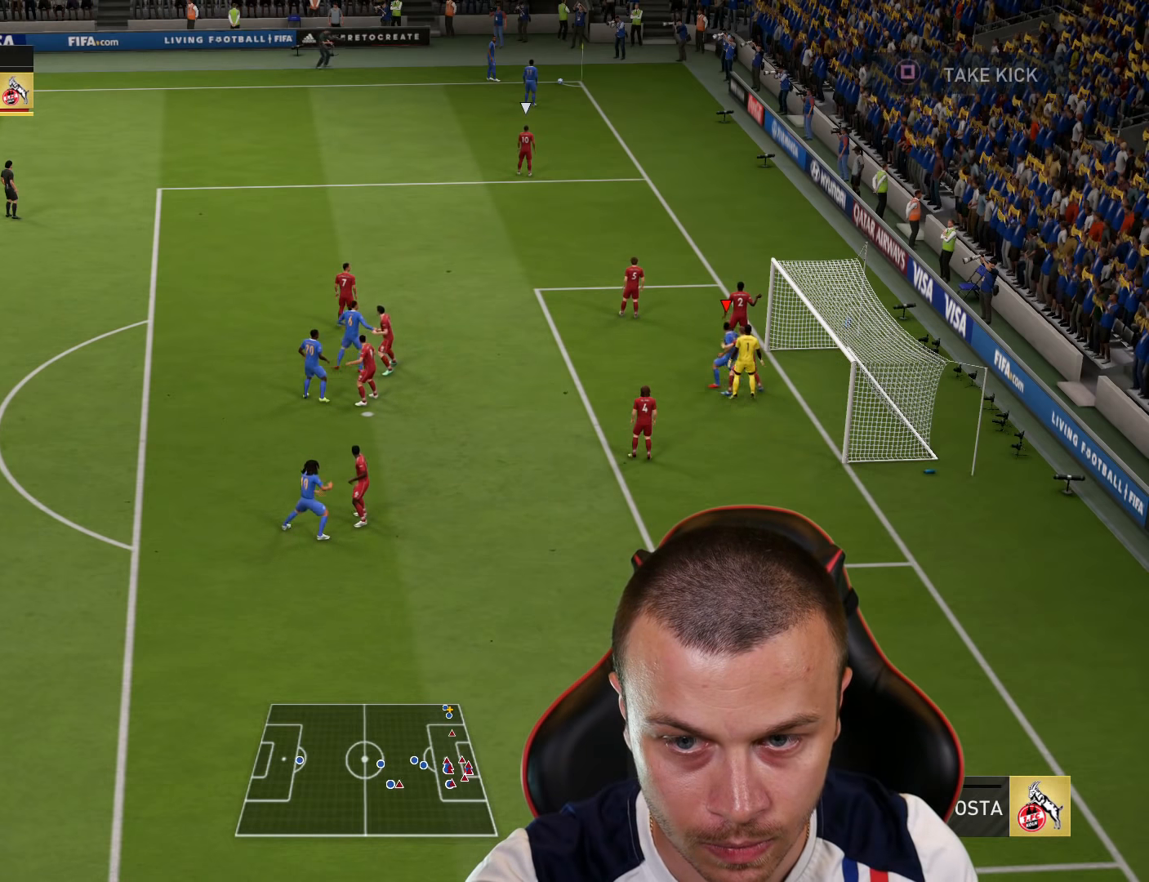
{"buttons": [], "left_stick": "up-left", "right_stick": "center", "events": [[100, "SQUARE", "down"], [200, "SQUARE", "up"], [301, "left_stick", "center"], [434, "left_stick", "up-left"]]}
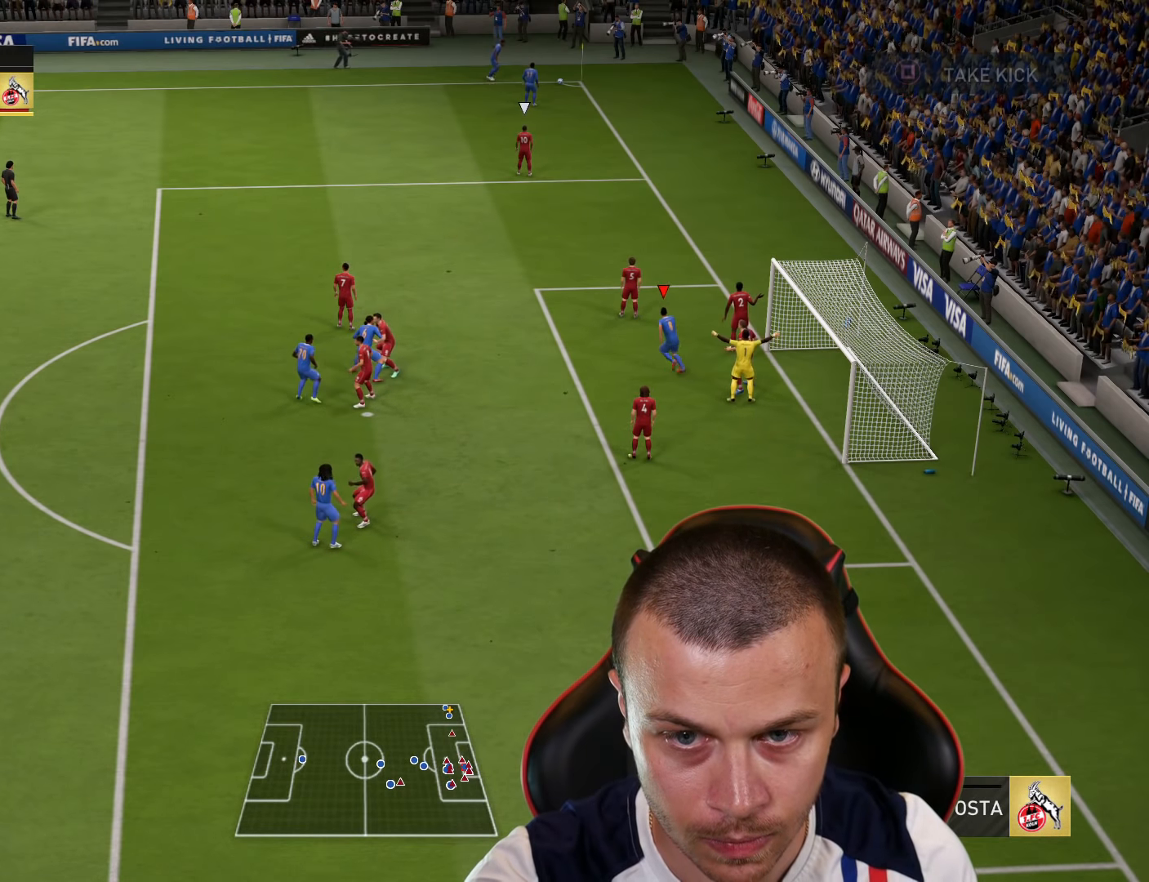
{"buttons": [], "left_stick": "up", "right_stick": "center", "events": [[484, "left_stick", "up"]]}
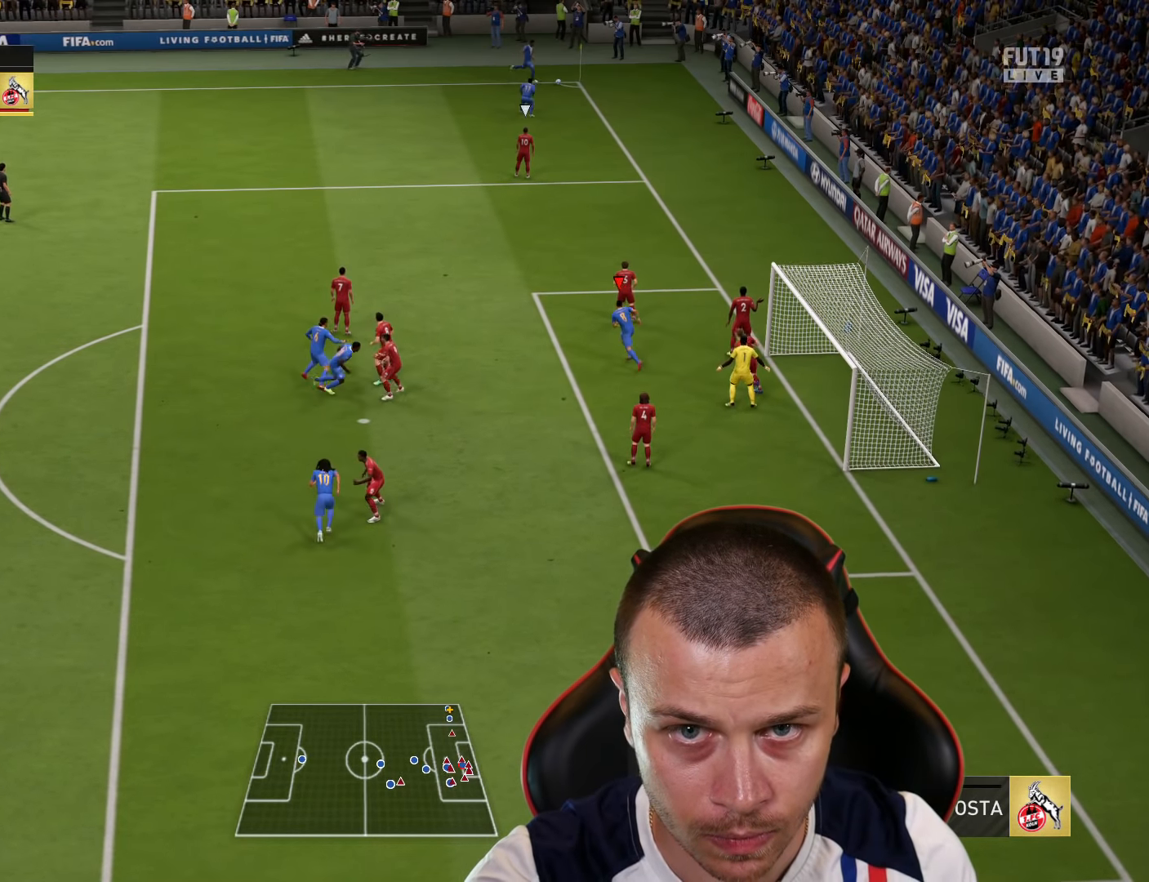
{"buttons": [], "left_stick": "right", "right_stick": "center", "events": [[451, "left_stick", "right"]]}
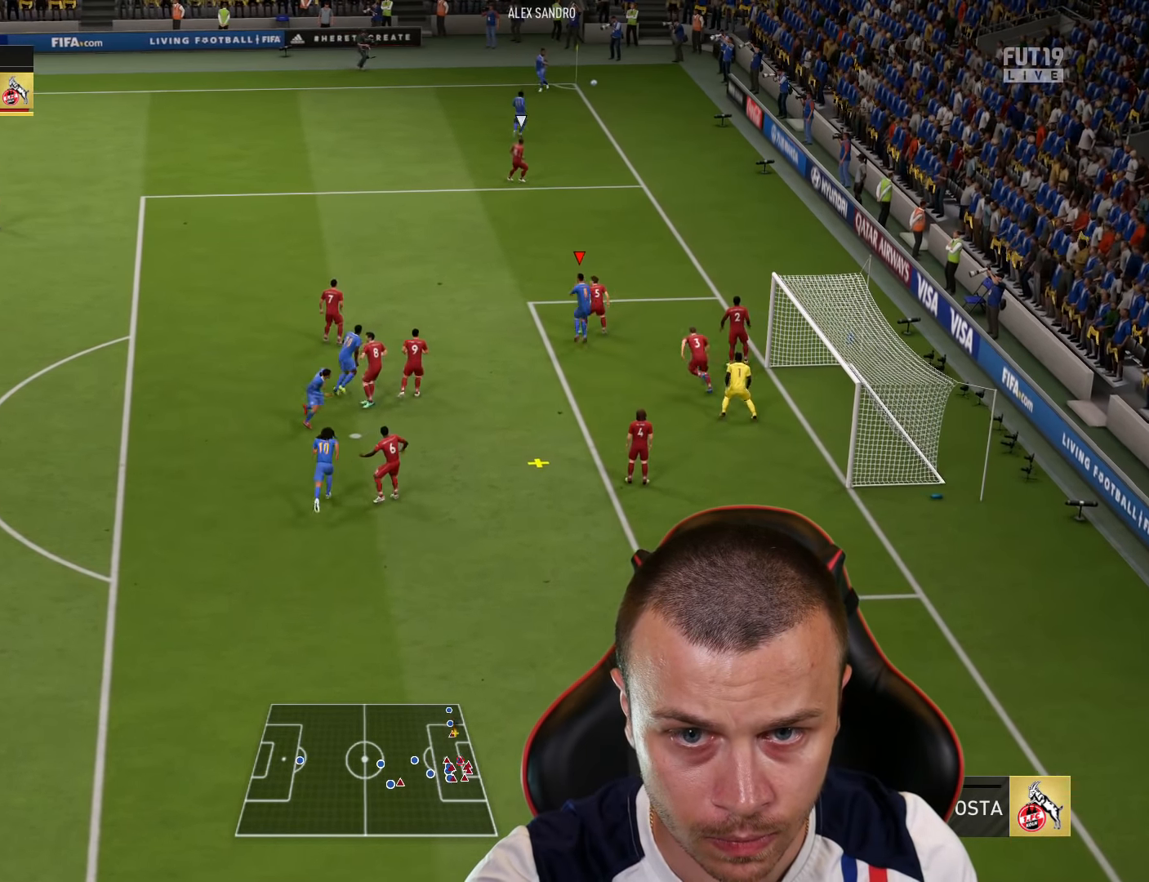
{"buttons": ["L3"], "left_stick": "down-right", "right_stick": "center", "events": [[16, "CIRCLE", "down"], [33, "L3", "down"], [50, "left_stick", "down-right"], [200, "CIRCLE", "up"]]}
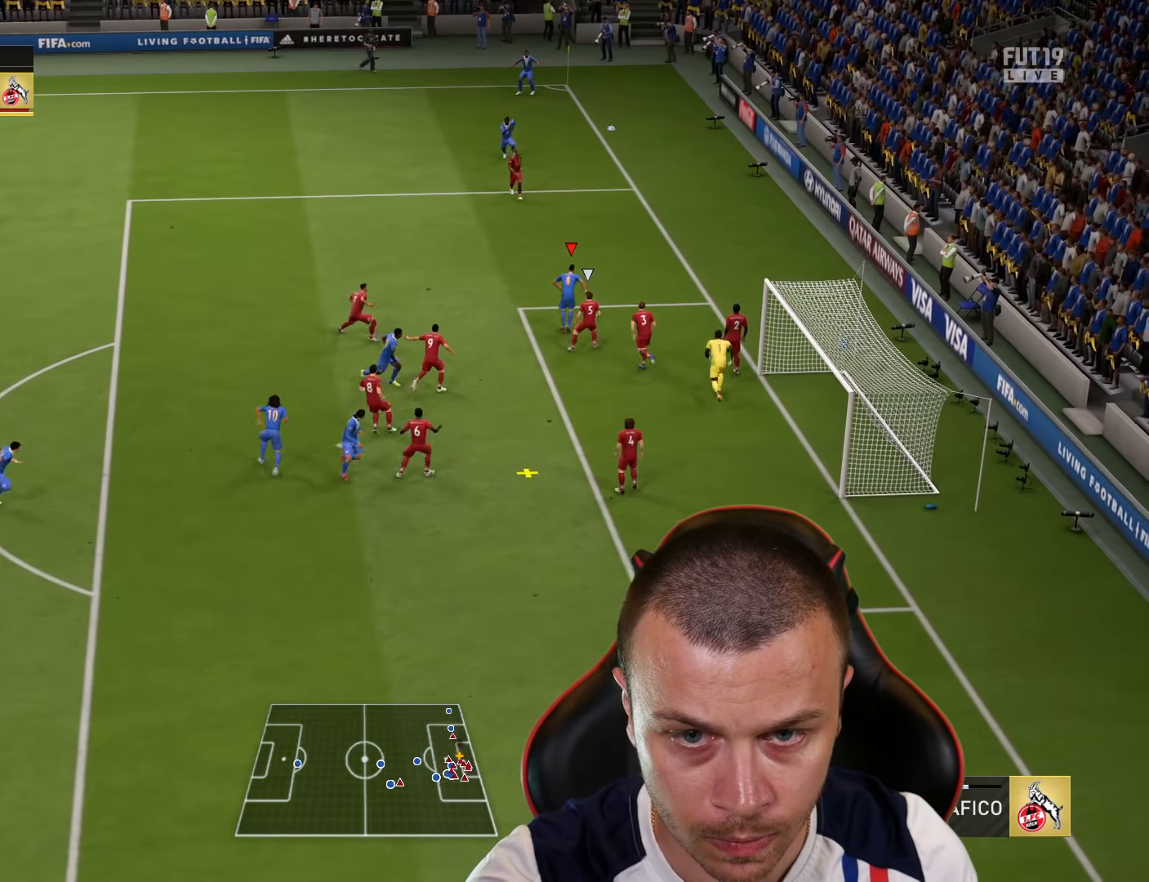
{"buttons": ["L3"], "left_stick": "down-right", "right_stick": "center", "events": []}